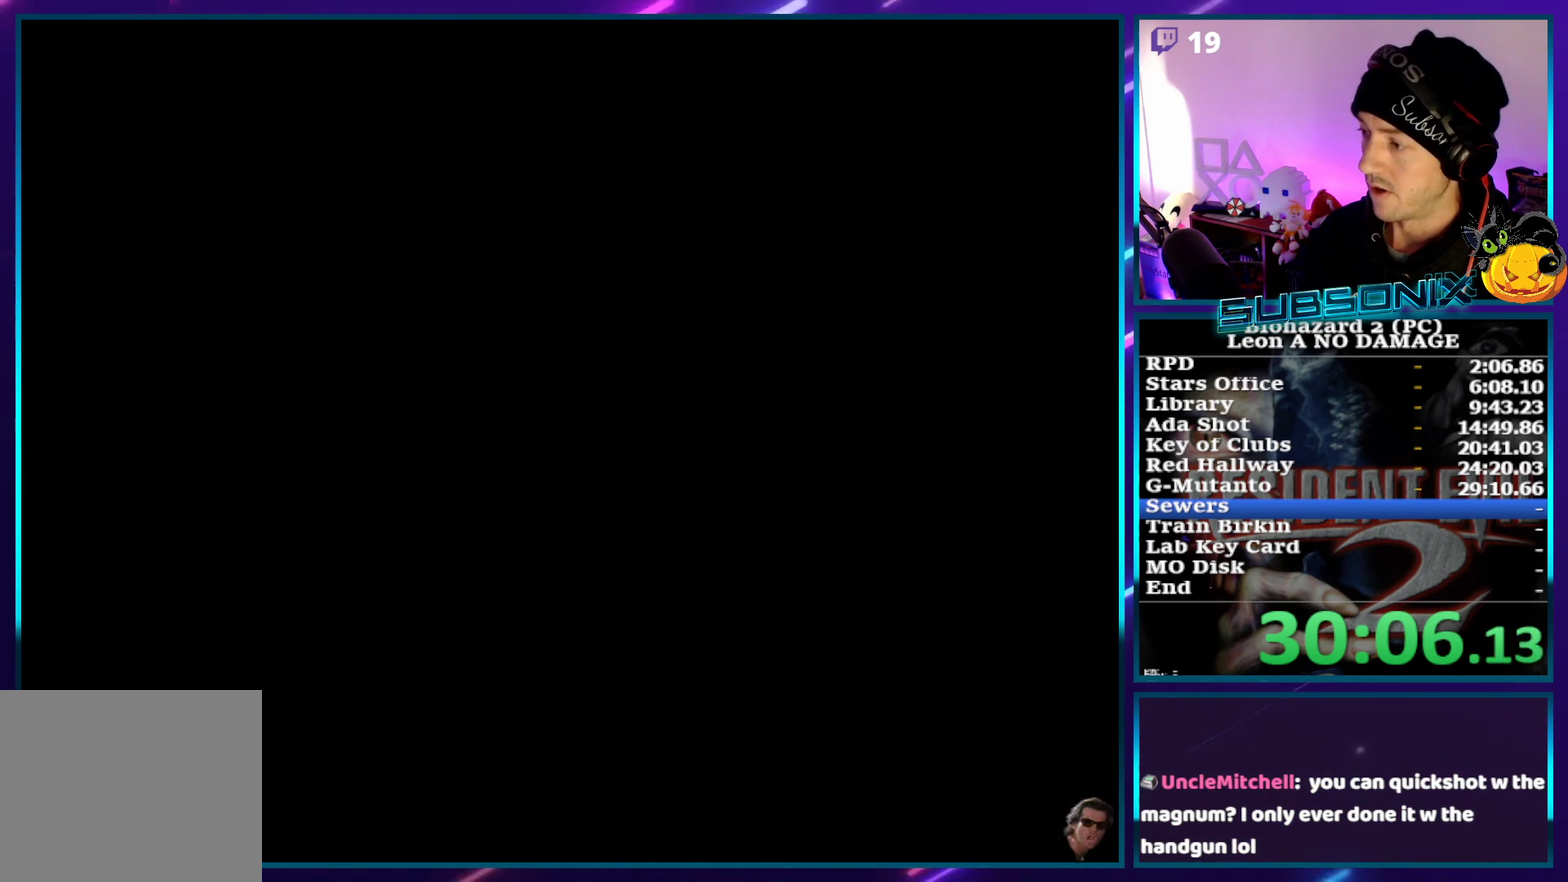
Gameplay with a controller (PlayStation layout); each line is a JSON object with the inputs held at the frame after it. "events" lists button and stick changes between this image and that frame as [ms after this image, input, new state], when the widget could be followed in between. Not read: L3 R3 right_stick.
{"buttons": ["SQUARE", "DPAD_UP"], "left_stick": "center", "events": [[50, "CROSS", "down"], [150, "CROSS", "up"]]}
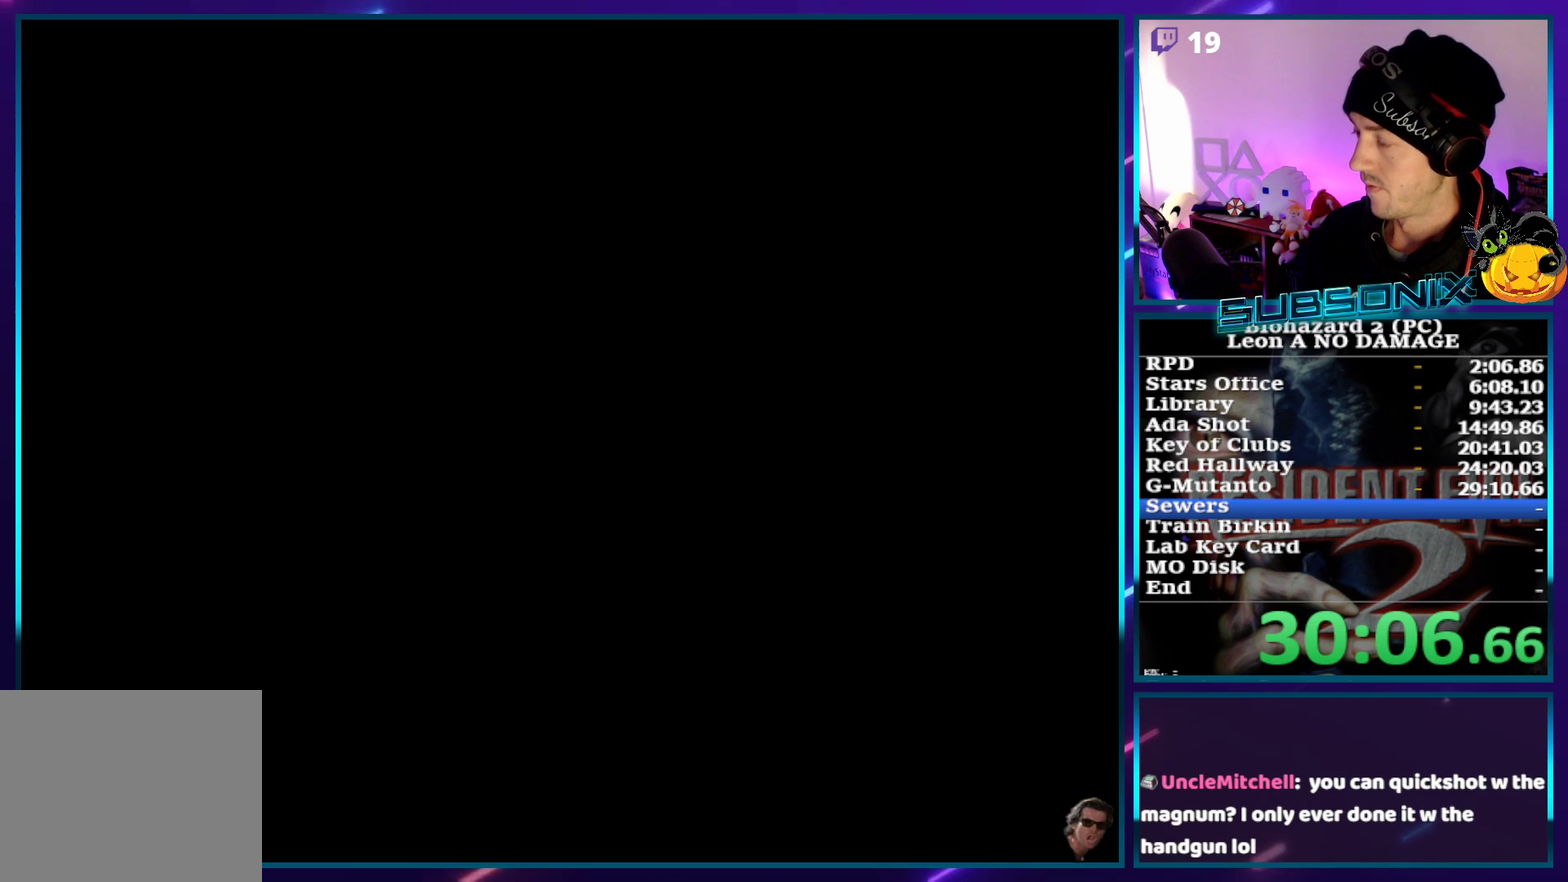
{"buttons": ["SQUARE", "DPAD_UP"], "left_stick": "center", "events": []}
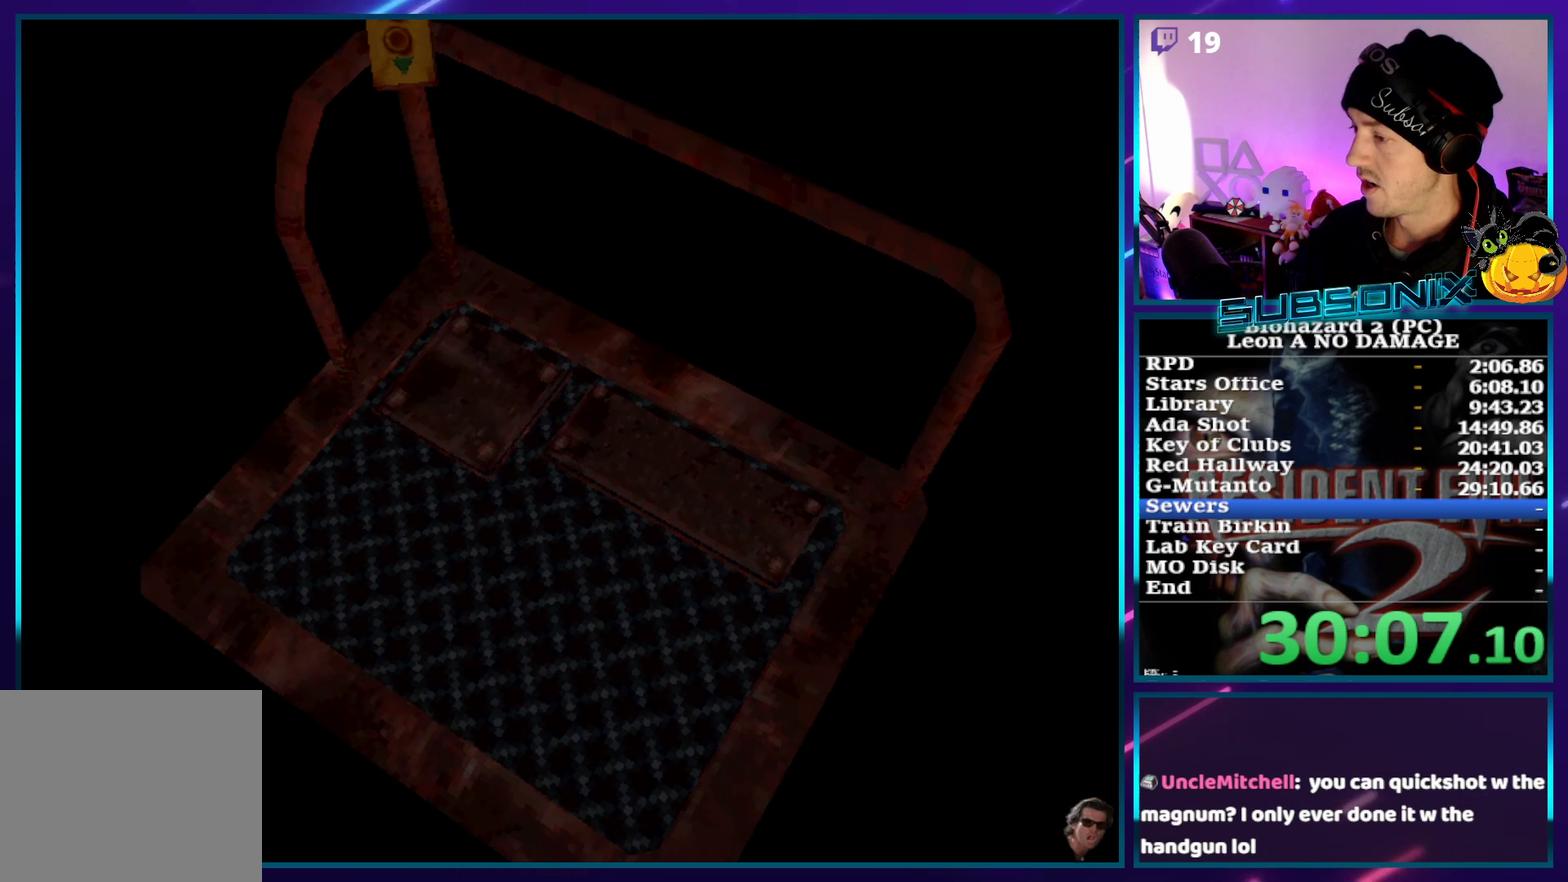
{"buttons": ["SQUARE", "DPAD_UP"], "left_stick": "center", "events": []}
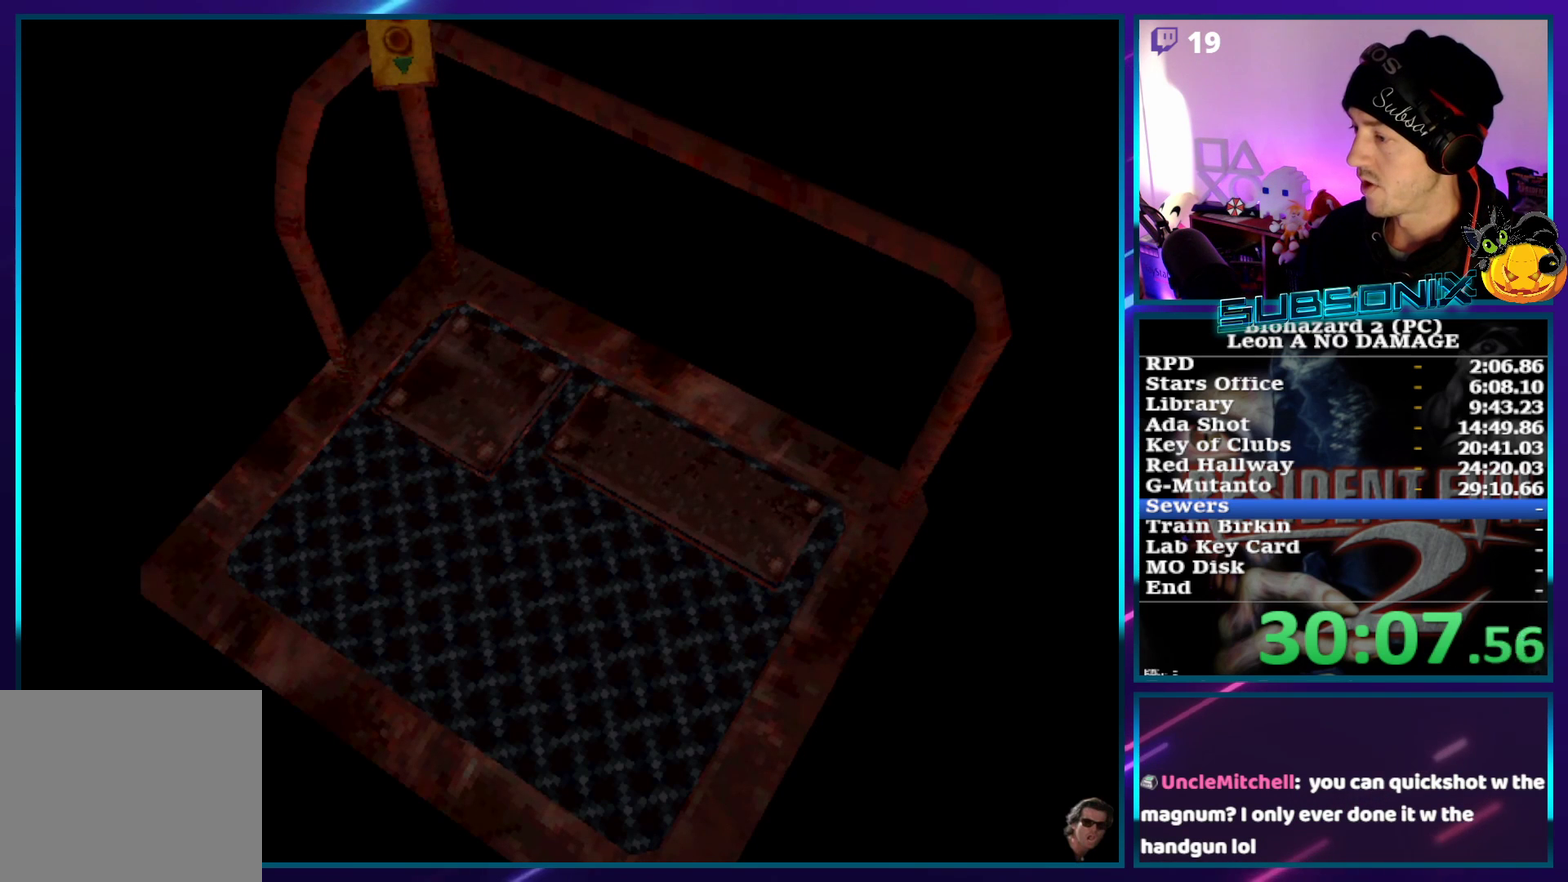
{"buttons": ["SQUARE", "DPAD_UP"], "left_stick": "center", "events": []}
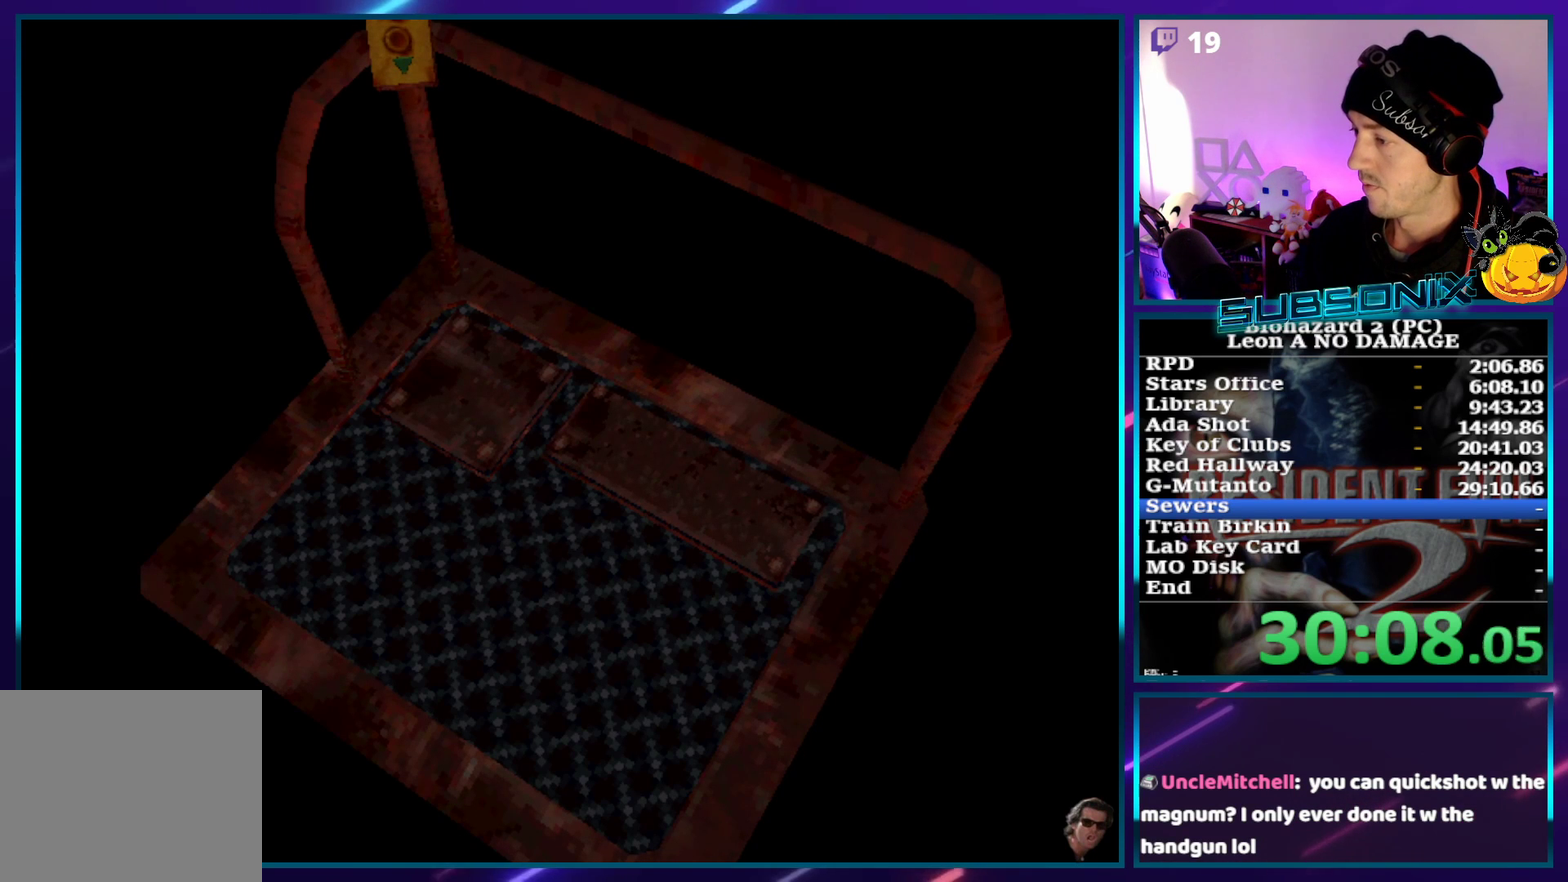
{"buttons": ["CROSS", "SQUARE", "DPAD_UP"], "left_stick": "center", "events": [[483, "CROSS", "down"]]}